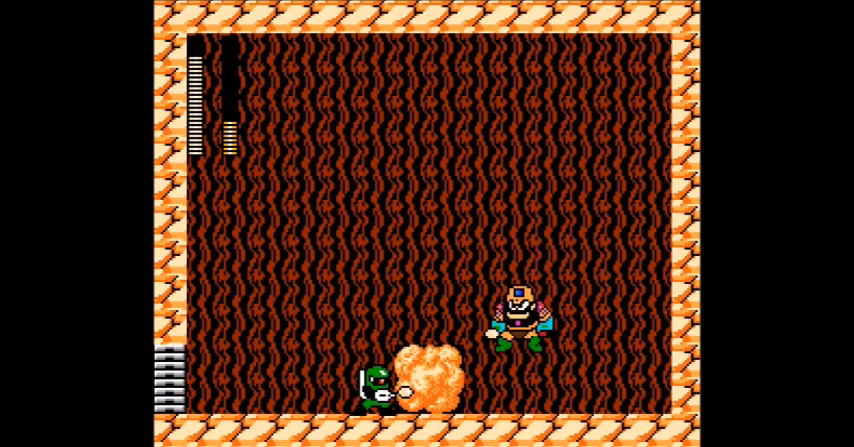
Gameplay with a controller (Nintendo layout); each line is a JSON object with the inputs held at the frame after it. "events" lists button and stick changes between this image and that frame as [ms after this image, input, new state], when the widget could be followed in between. Not read: L3 R3.
{"buttons": [], "events": [[100, "A", "up"], [167, "B", "down"], [200, "A", "down"], [300, "B", "up"], [367, "A", "up"], [434, "A", "down"], [501, "A", "up"]]}
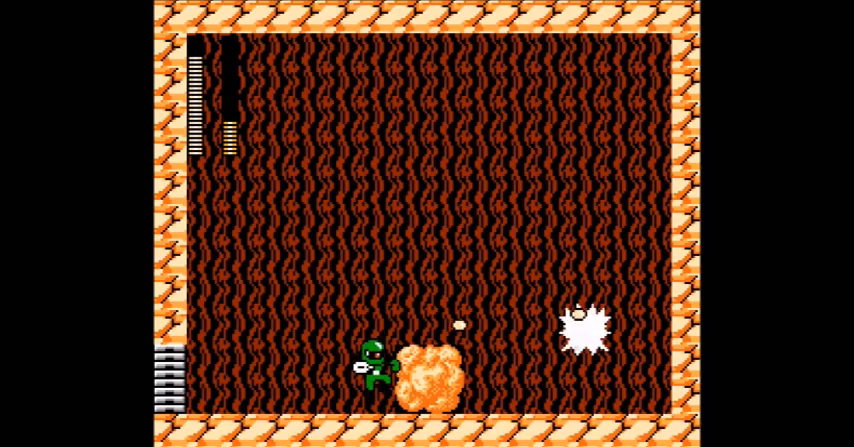
{"buttons": ["A"], "events": [[100, "A", "down"], [200, "A", "up"], [267, "A", "down"], [400, "A", "up"], [467, "A", "down"]]}
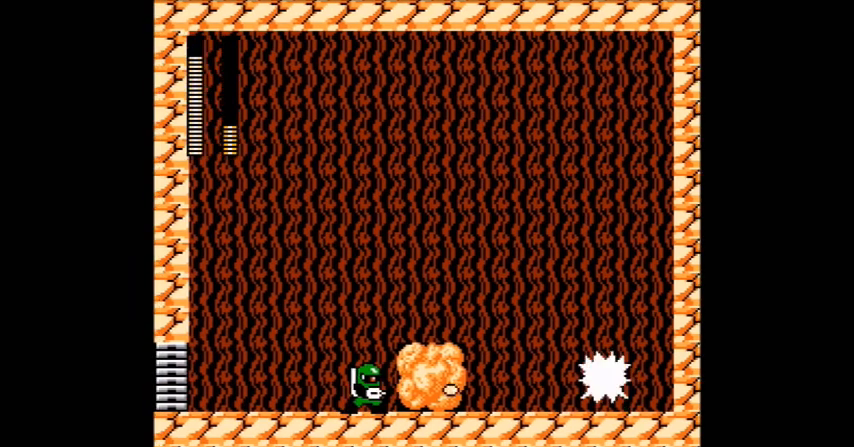
{"buttons": ["A"], "events": [[67, "A", "up"], [100, "A", "down"], [200, "A", "up"], [300, "A", "down"], [367, "A", "up"], [467, "A", "down"]]}
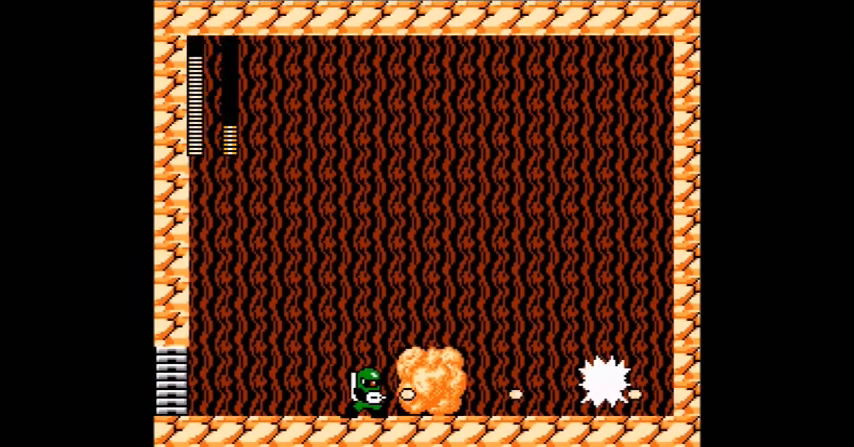
{"buttons": ["A"], "events": [[66, "A", "up"], [100, "B", "down"], [200, "A", "down"], [300, "A", "up"], [467, "A", "down"], [467, "B", "up"]]}
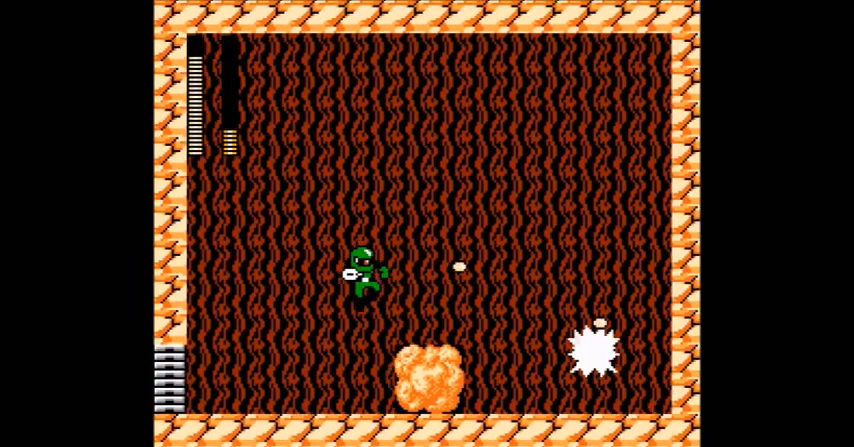
{"buttons": ["A"], "events": [[167, "A", "up"], [267, "A", "down"], [367, "A", "up"], [501, "A", "down"]]}
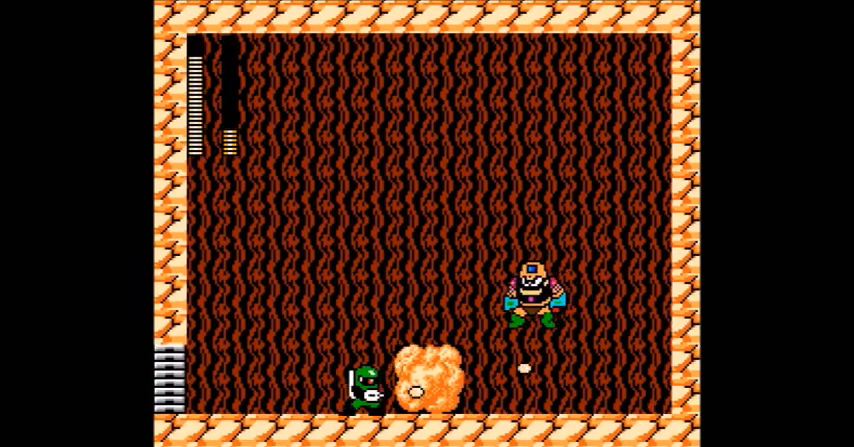
{"buttons": ["A"], "events": []}
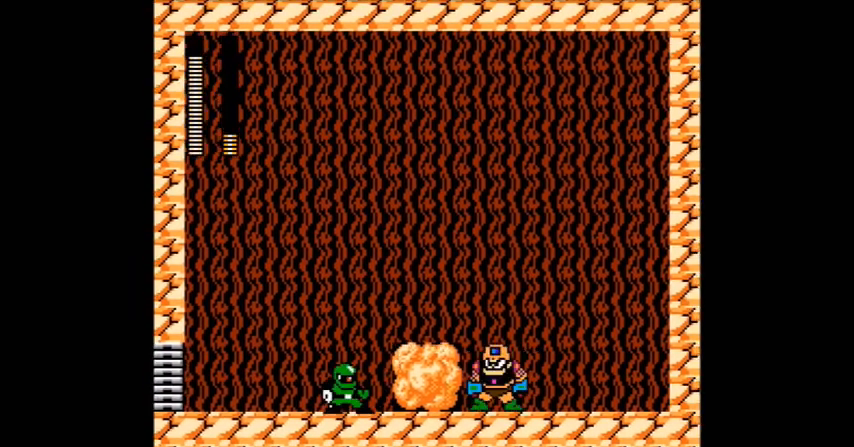
{"buttons": ["A", "DPAD_LEFT"], "events": [[501, "DPAD_LEFT", "down"]]}
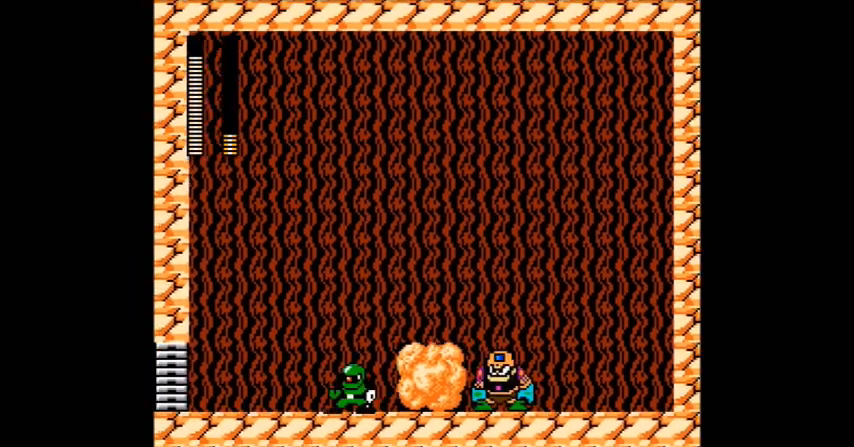
{"buttons": ["A", "DPAD_RIGHT"], "events": [[467, "DPAD_LEFT", "up"], [467, "DPAD_RIGHT", "down"]]}
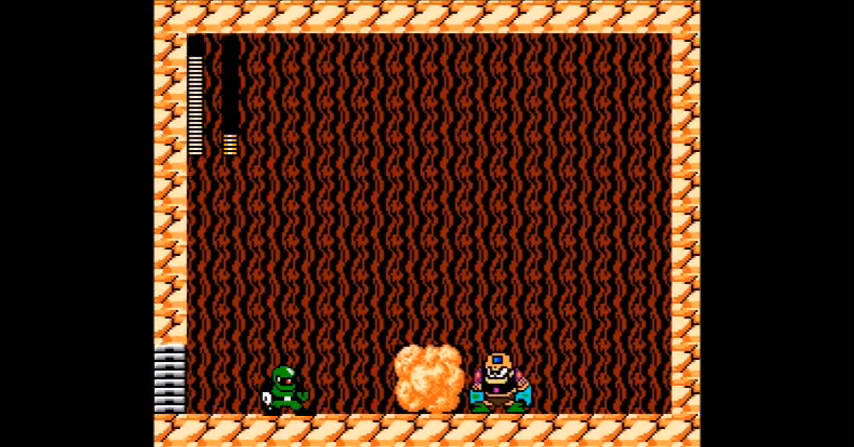
{"buttons": ["A", "DPAD_RIGHT"], "events": [[167, "DPAD_RIGHT", "up"], [467, "DPAD_RIGHT", "down"]]}
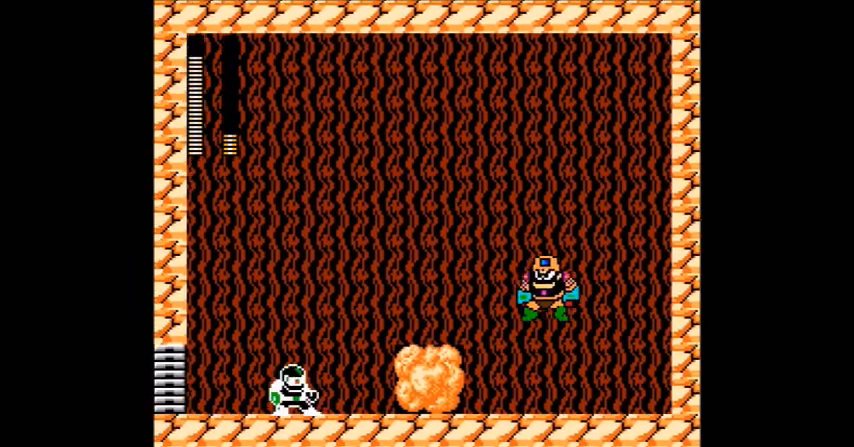
{"buttons": [], "events": [[66, "A", "up"], [333, "A", "down"], [367, "DPAD_RIGHT", "up"], [433, "A", "up"]]}
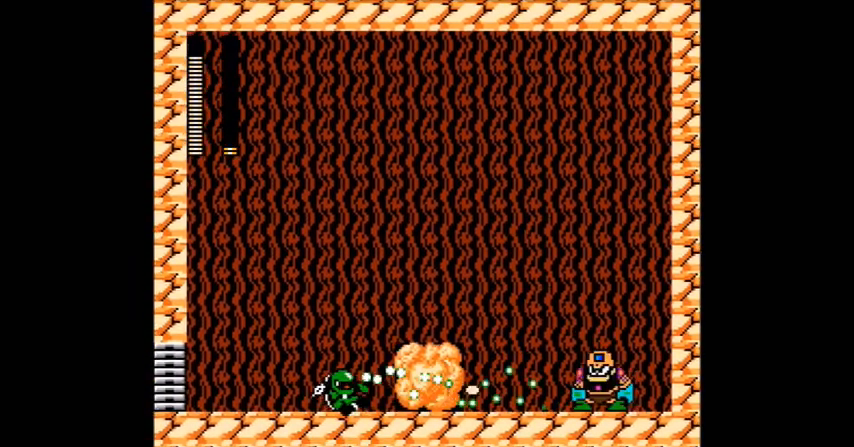
{"buttons": ["A"], "events": [[467, "A", "down"]]}
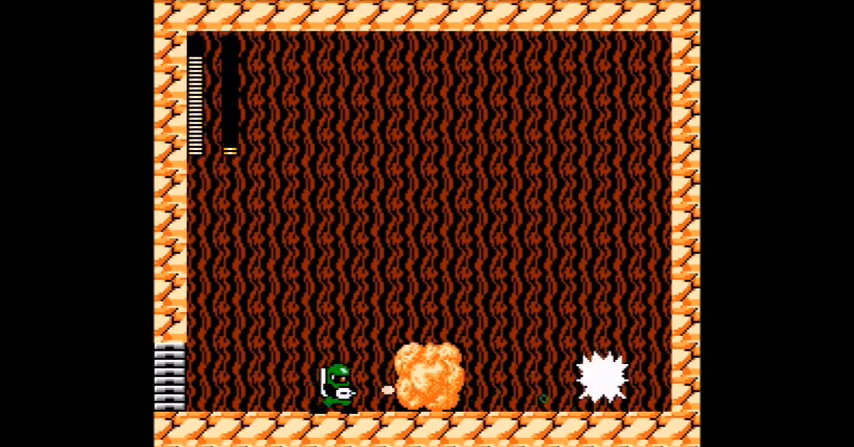
{"buttons": [], "events": [[66, "A", "up"]]}
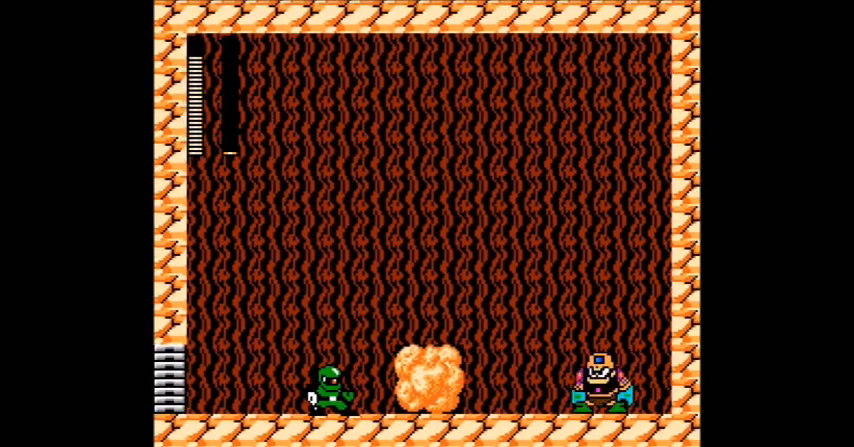
{"buttons": [], "events": []}
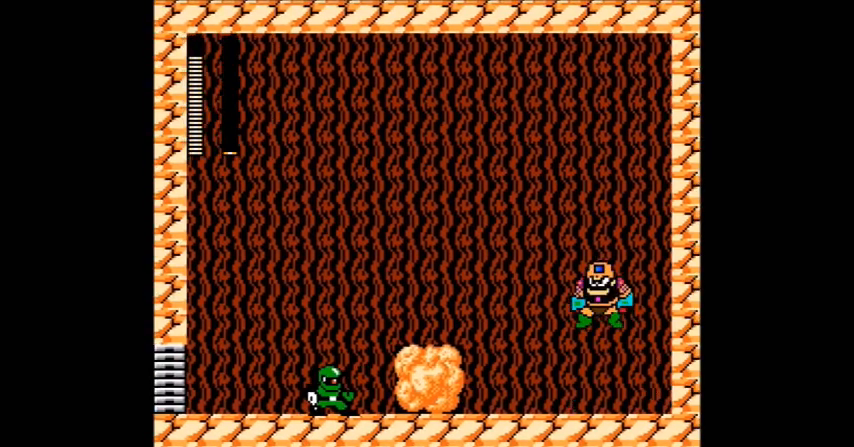
{"buttons": [], "events": [[367, "A", "down"], [467, "A", "up"]]}
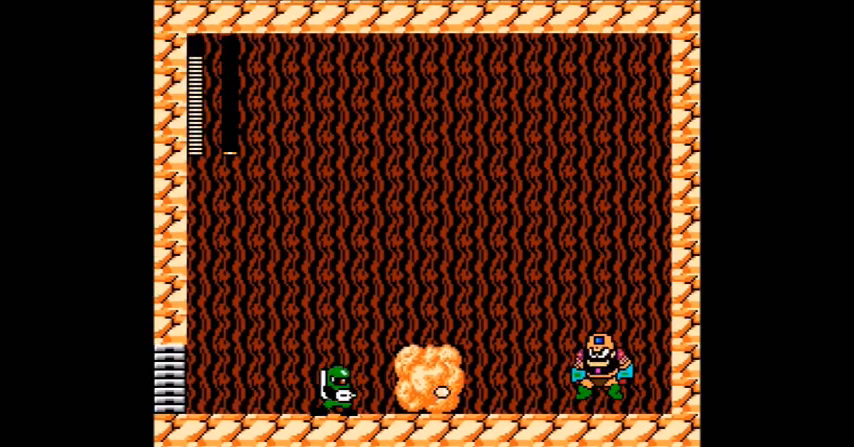
{"buttons": [], "events": []}
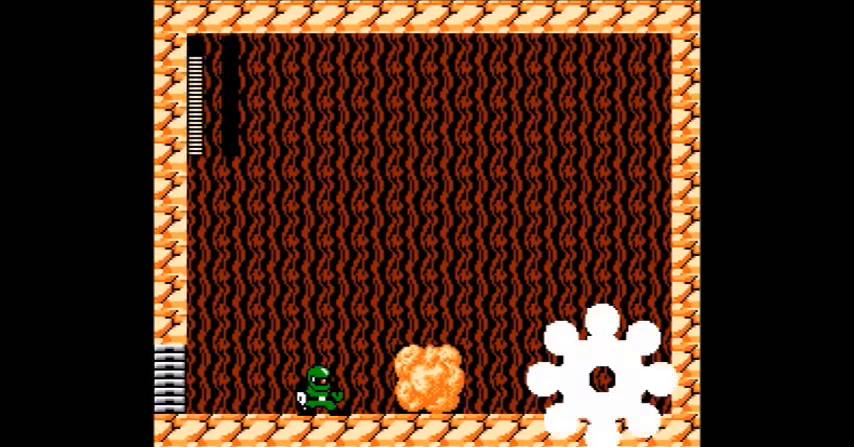
{"buttons": [], "events": []}
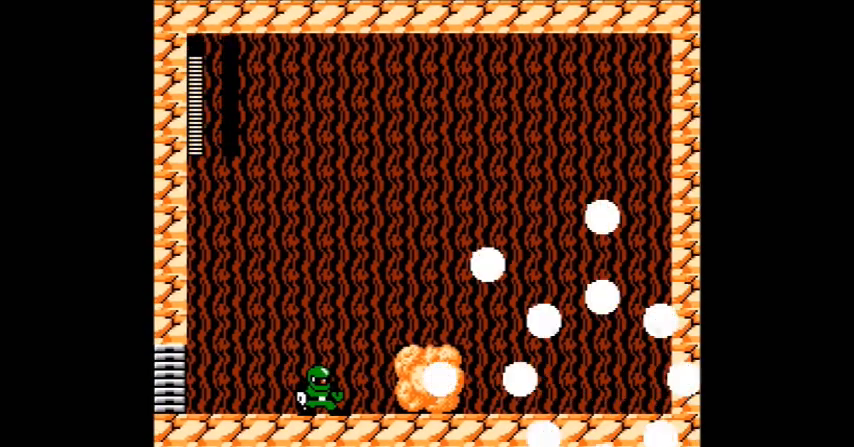
{"buttons": [], "events": []}
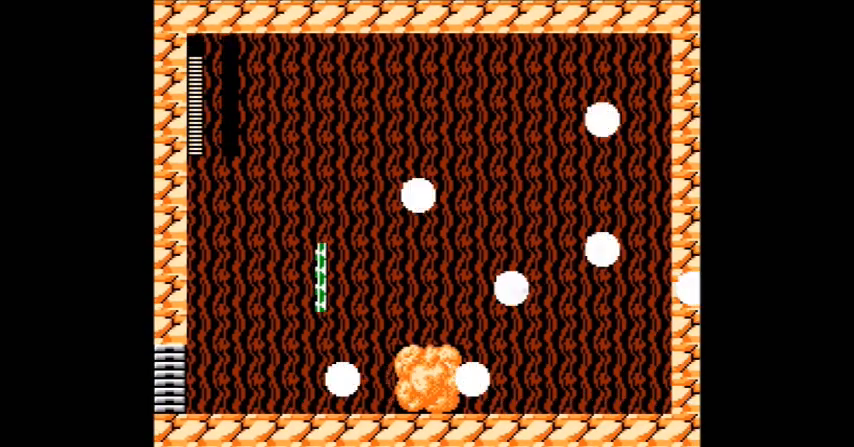
{"buttons": [], "events": []}
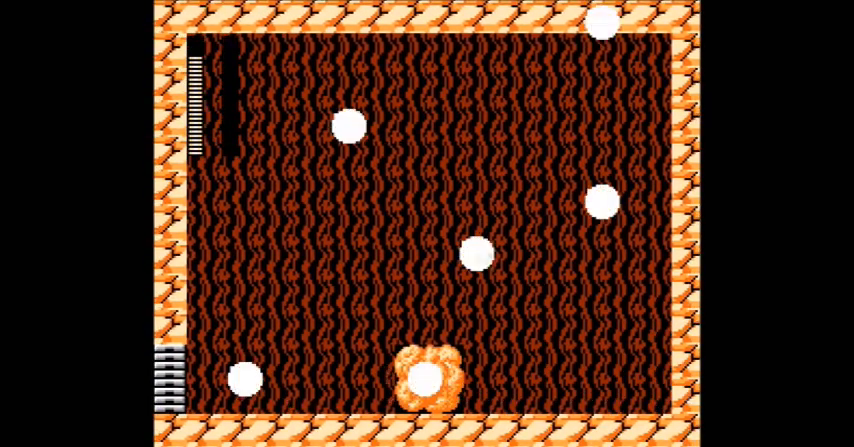
{"buttons": ["C"], "events": [[401, "C", "down"]]}
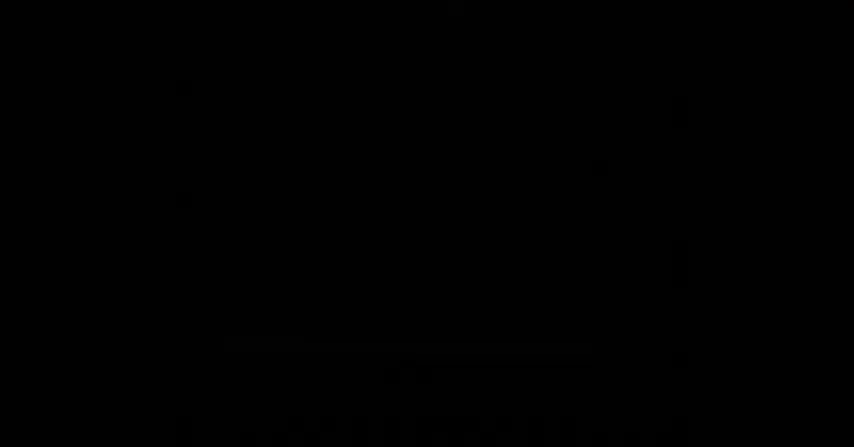
{"buttons": [], "events": [[267, "C", "up"]]}